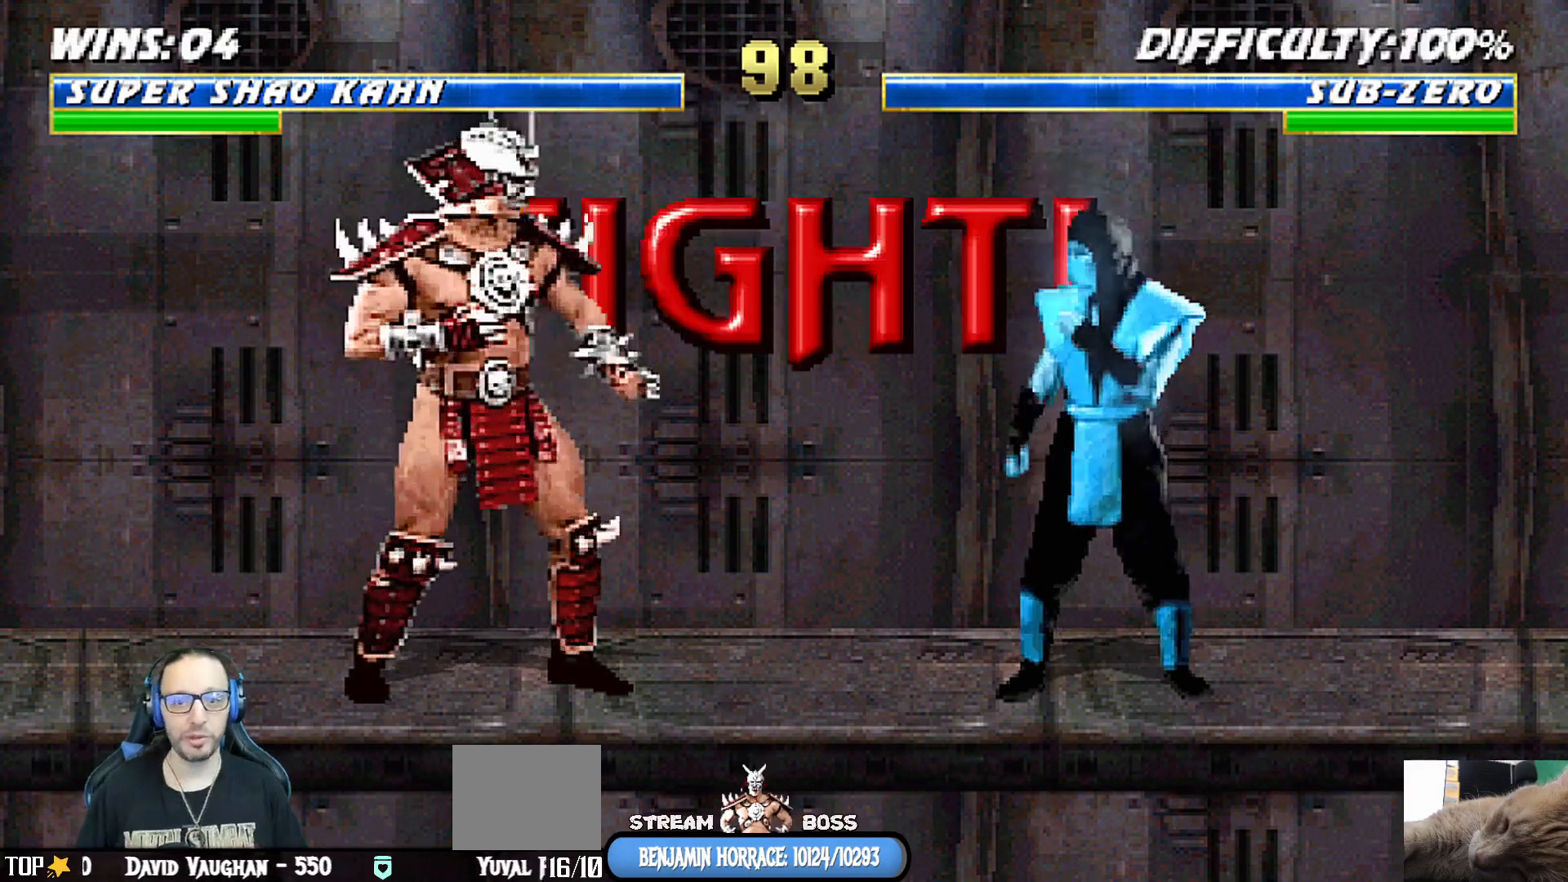
Gameplay with a controller (PlayStation layout); each line is a JSON object with the inputs held at the frame after it. "events" lists button and stick changes between this image and that frame as [ms after this image, input, new state], when the widget could be followed in between.
{"buttons": ["CROSS", "CIRCLE"], "left_stick": "center", "right_stick": "center", "events": [[183, "CIRCLE", "down"], [183, "CROSS", "down"], [317, "CROSS", "up"], [333, "CIRCLE", "up"], [400, "CROSS", "down"], [417, "CIRCLE", "down"]]}
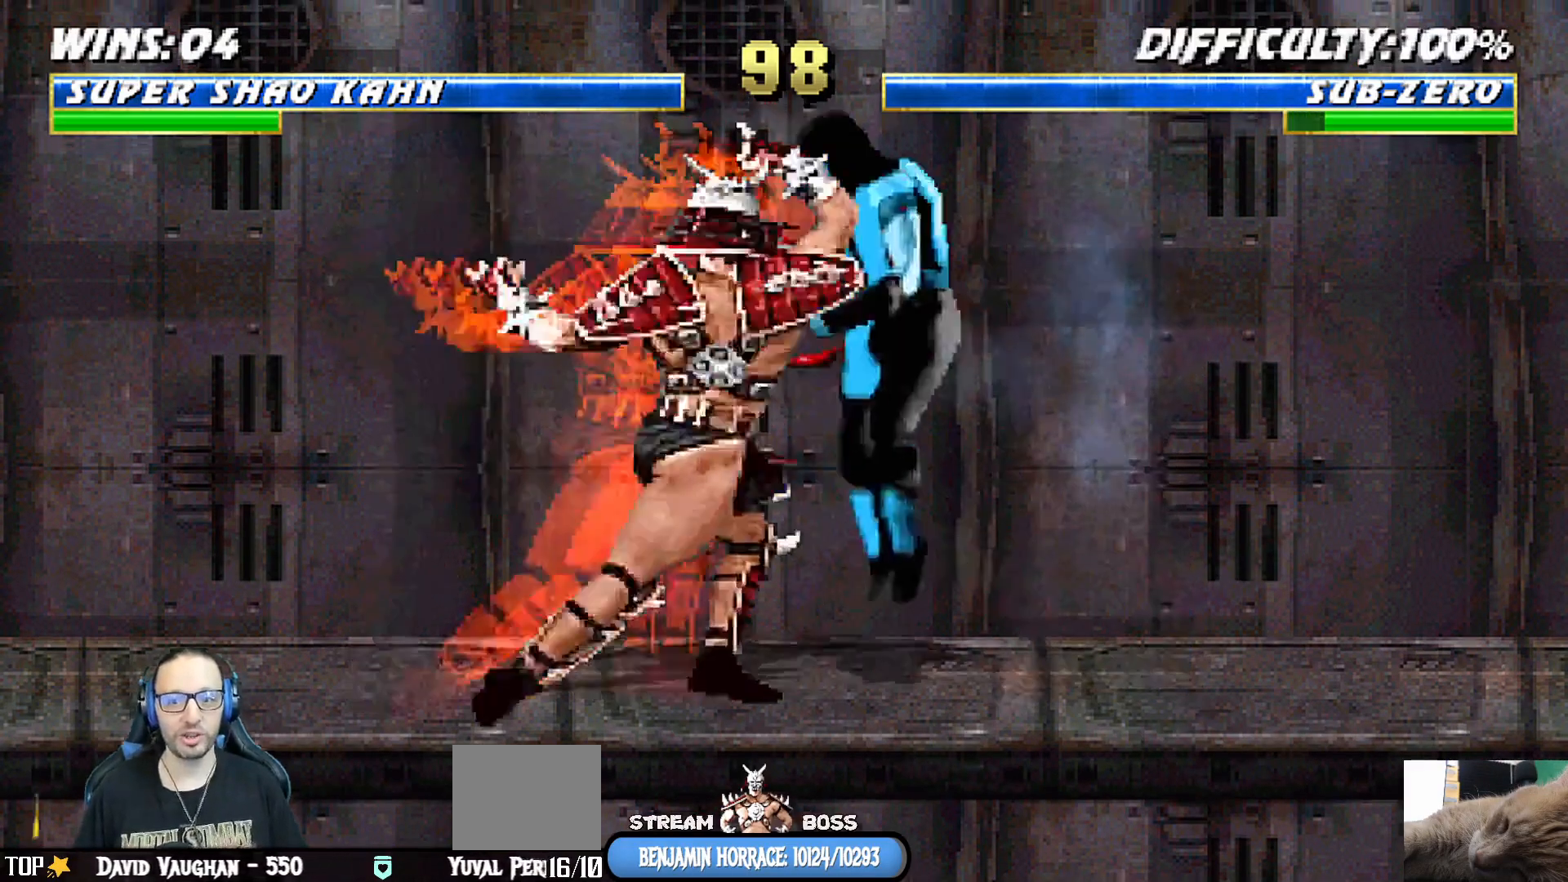
{"buttons": [], "left_stick": "center", "right_stick": "center", "events": [[17, "CROSS", "up"], [33, "CIRCLE", "up"], [67, "CIRCLE", "down"], [83, "CROSS", "down"], [183, "CROSS", "up"], [200, "CIRCLE", "up"]]}
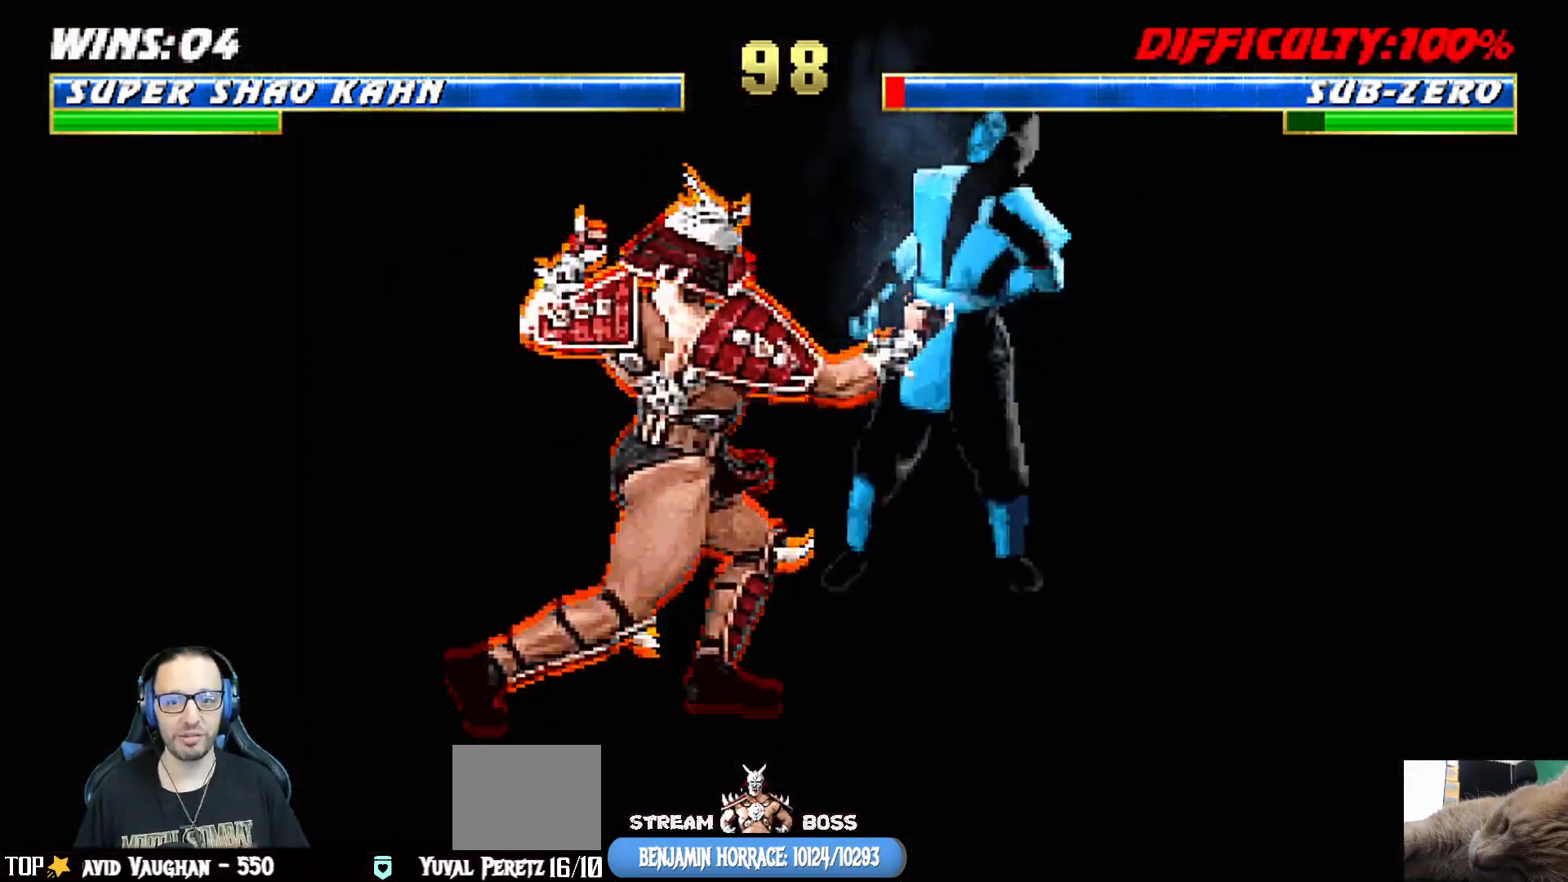
{"buttons": ["CROSS", "CIRCLE", "L1", "DPAD_RIGHT"], "left_stick": "center", "right_stick": "center", "events": [[100, "CIRCLE", "down"], [100, "CROSS", "down"], [133, "L1", "down"], [150, "DPAD_RIGHT", "down"], [217, "CIRCLE", "up"], [217, "CROSS", "up"], [300, "CIRCLE", "down"], [300, "CROSS", "down"], [317, "DPAD_RIGHT", "up"], [400, "CROSS", "up"], [417, "CIRCLE", "up"], [450, "DPAD_RIGHT", "down"], [483, "CROSS", "down"], [500, "CIRCLE", "down"]]}
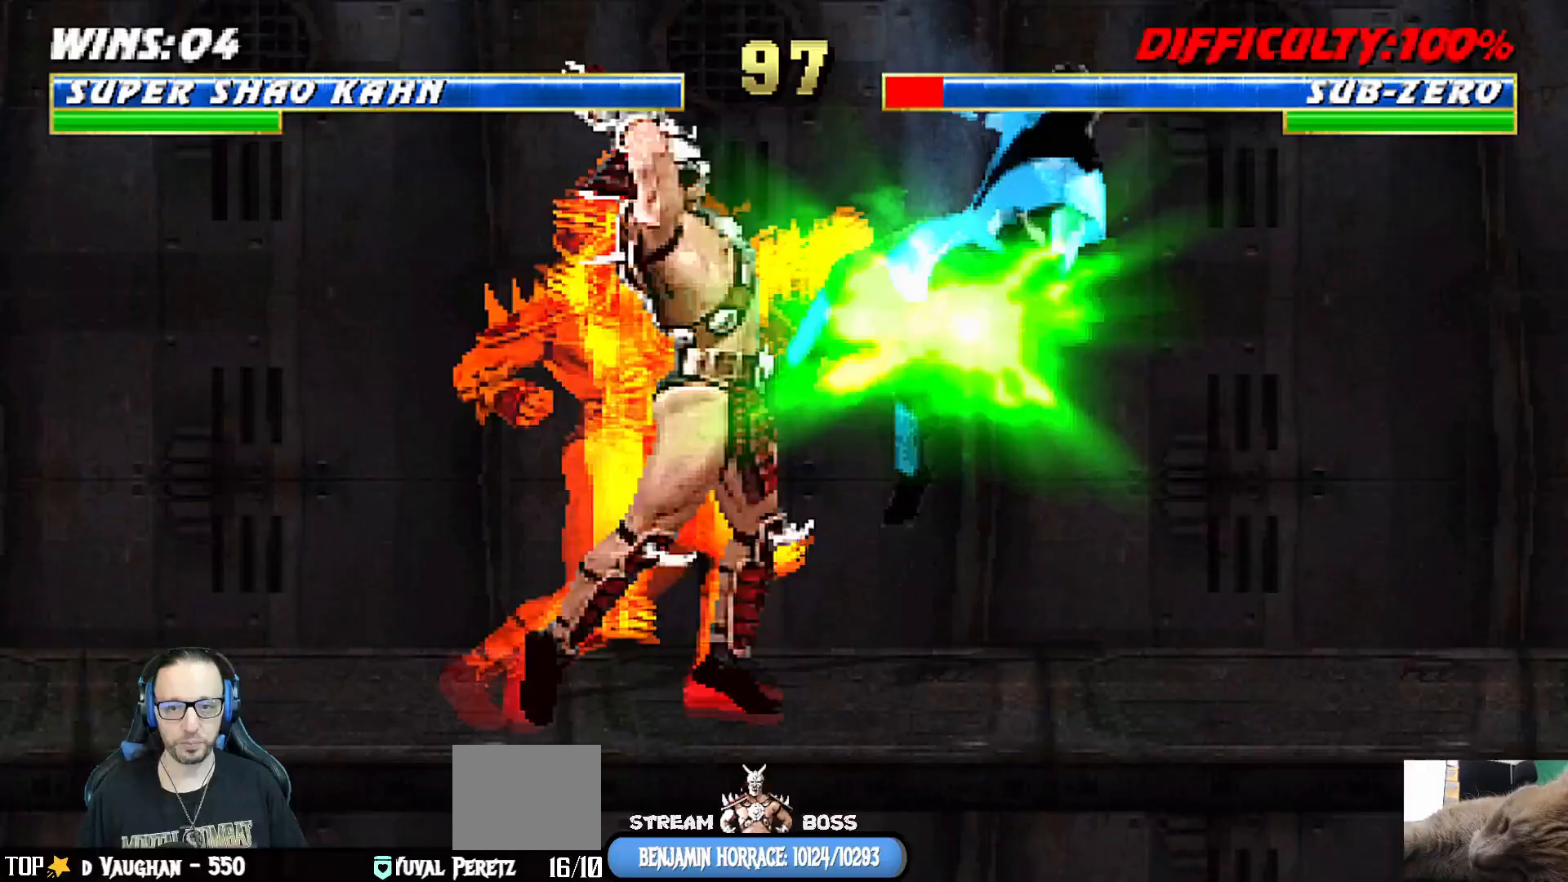
{"buttons": ["CROSS", "CIRCLE"], "left_stick": "center", "right_stick": "center", "events": [[83, "CIRCLE", "up"], [83, "CROSS", "up"], [167, "CIRCLE", "down"], [167, "CROSS", "down"], [267, "CROSS", "up"], [283, "CIRCLE", "up"], [350, "CIRCLE", "down"], [350, "CROSS", "down"], [417, "CROSS", "up"], [433, "CIRCLE", "up"], [433, "DPAD_RIGHT", "up"], [467, "L1", "up"], [500, "CIRCLE", "down"], [500, "CROSS", "down"]]}
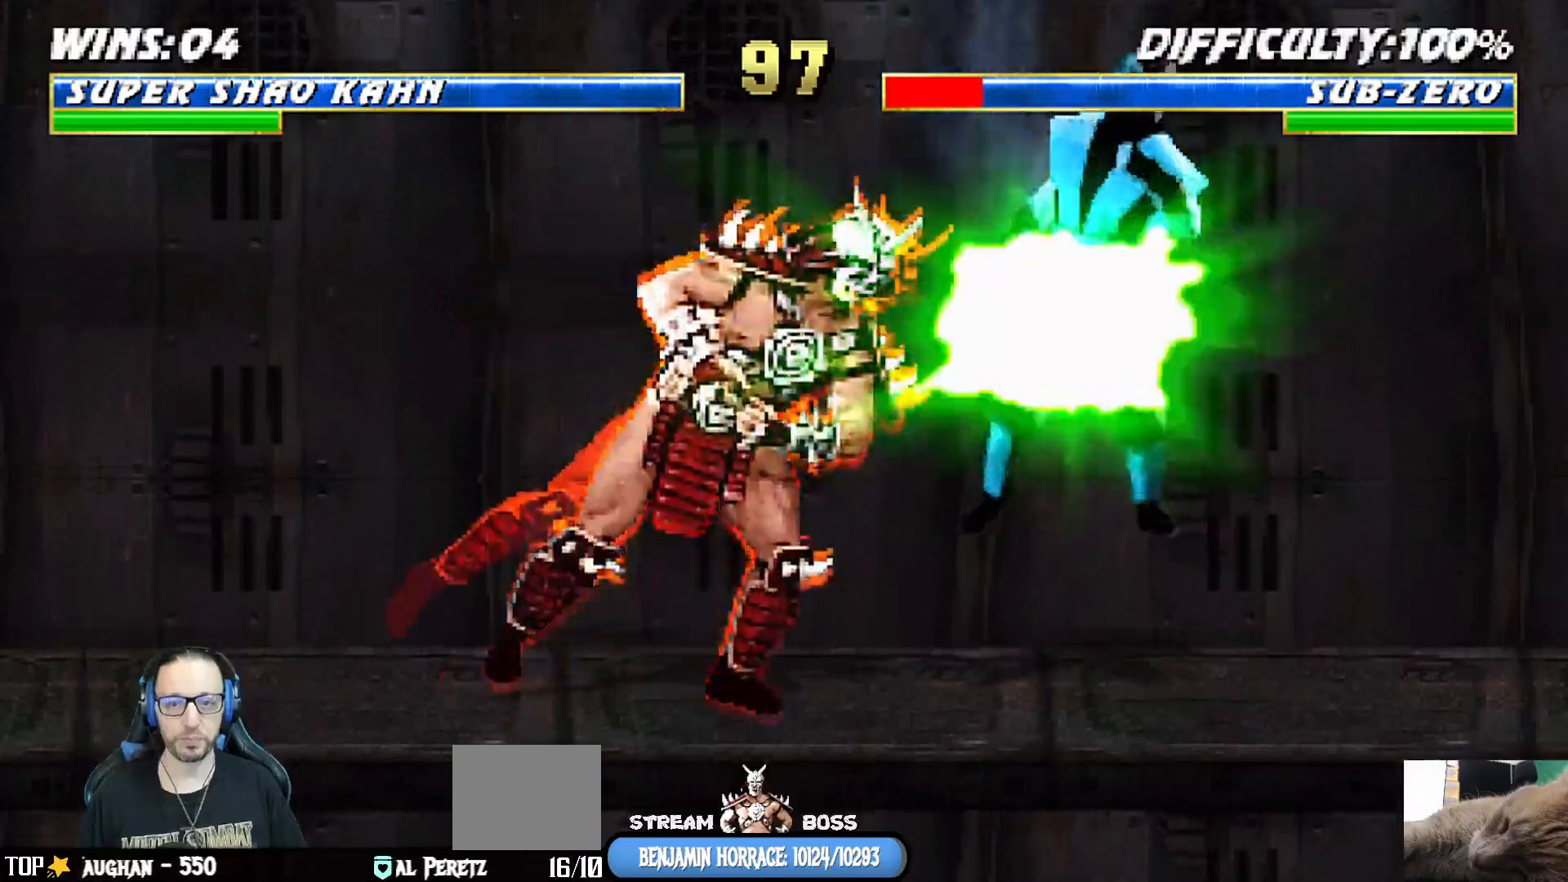
{"buttons": ["DPAD_LEFT"], "left_stick": "center", "right_stick": "center", "events": [[83, "CROSS", "up"], [117, "CIRCLE", "up"], [167, "DPAD_LEFT", "down"], [250, "DPAD_LEFT", "up"], [300, "DPAD_RIGHT", "down"], [383, "DPAD_RIGHT", "up"], [500, "DPAD_LEFT", "down"]]}
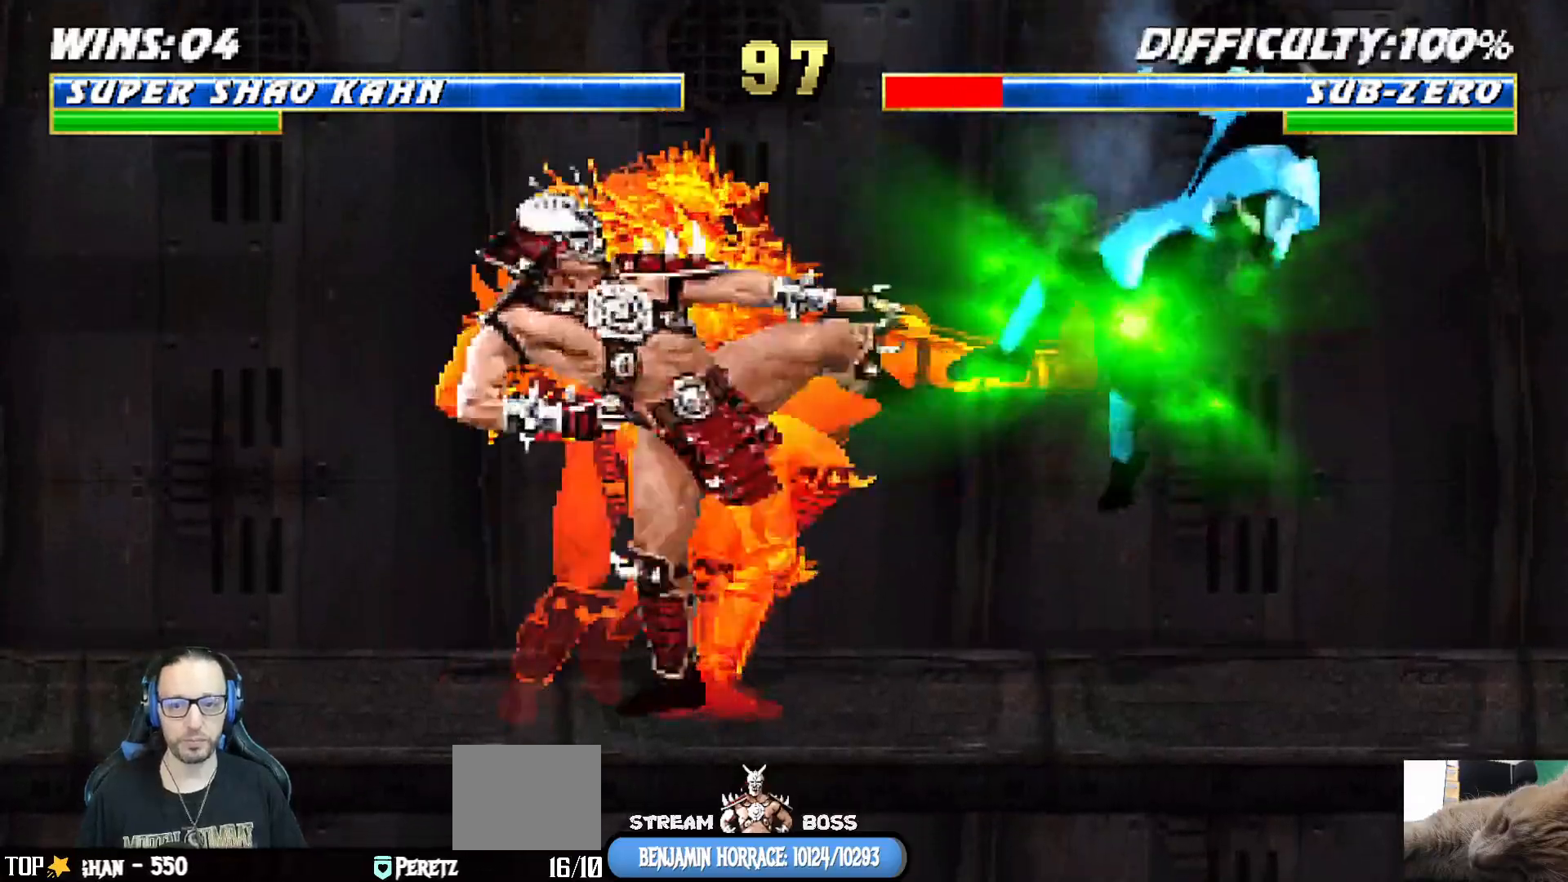
{"buttons": ["TRIANGLE", "DPAD_RIGHT"], "left_stick": "center", "right_stick": "center", "events": [[67, "DPAD_LEFT", "up"], [100, "DPAD_RIGHT", "down"], [167, "TRIANGLE", "down"], [217, "DPAD_RIGHT", "up"], [300, "TRIANGLE", "up"], [367, "DPAD_LEFT", "down"], [400, "DPAD_UP", "down"], [433, "DPAD_LEFT", "up"], [433, "DPAD_RIGHT", "down"], [433, "DPAD_UP", "up"], [500, "TRIANGLE", "down"]]}
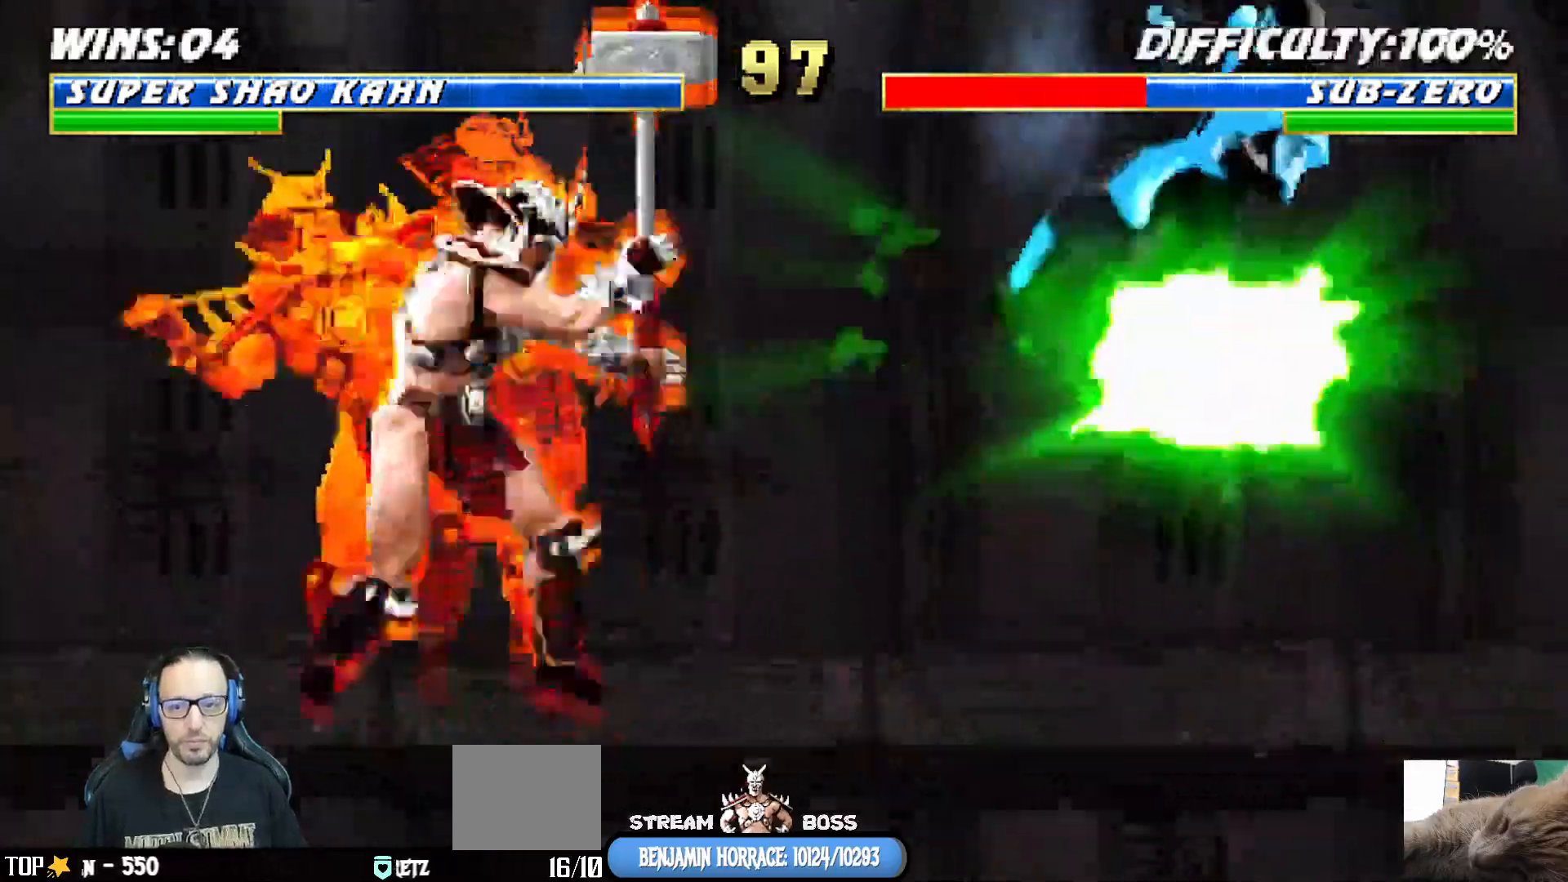
{"buttons": ["L1", "DPAD_RIGHT"], "left_stick": "center", "right_stick": "center", "events": [[67, "DPAD_RIGHT", "up"], [117, "TRIANGLE", "up"], [383, "DPAD_RIGHT", "down"], [400, "L1", "down"]]}
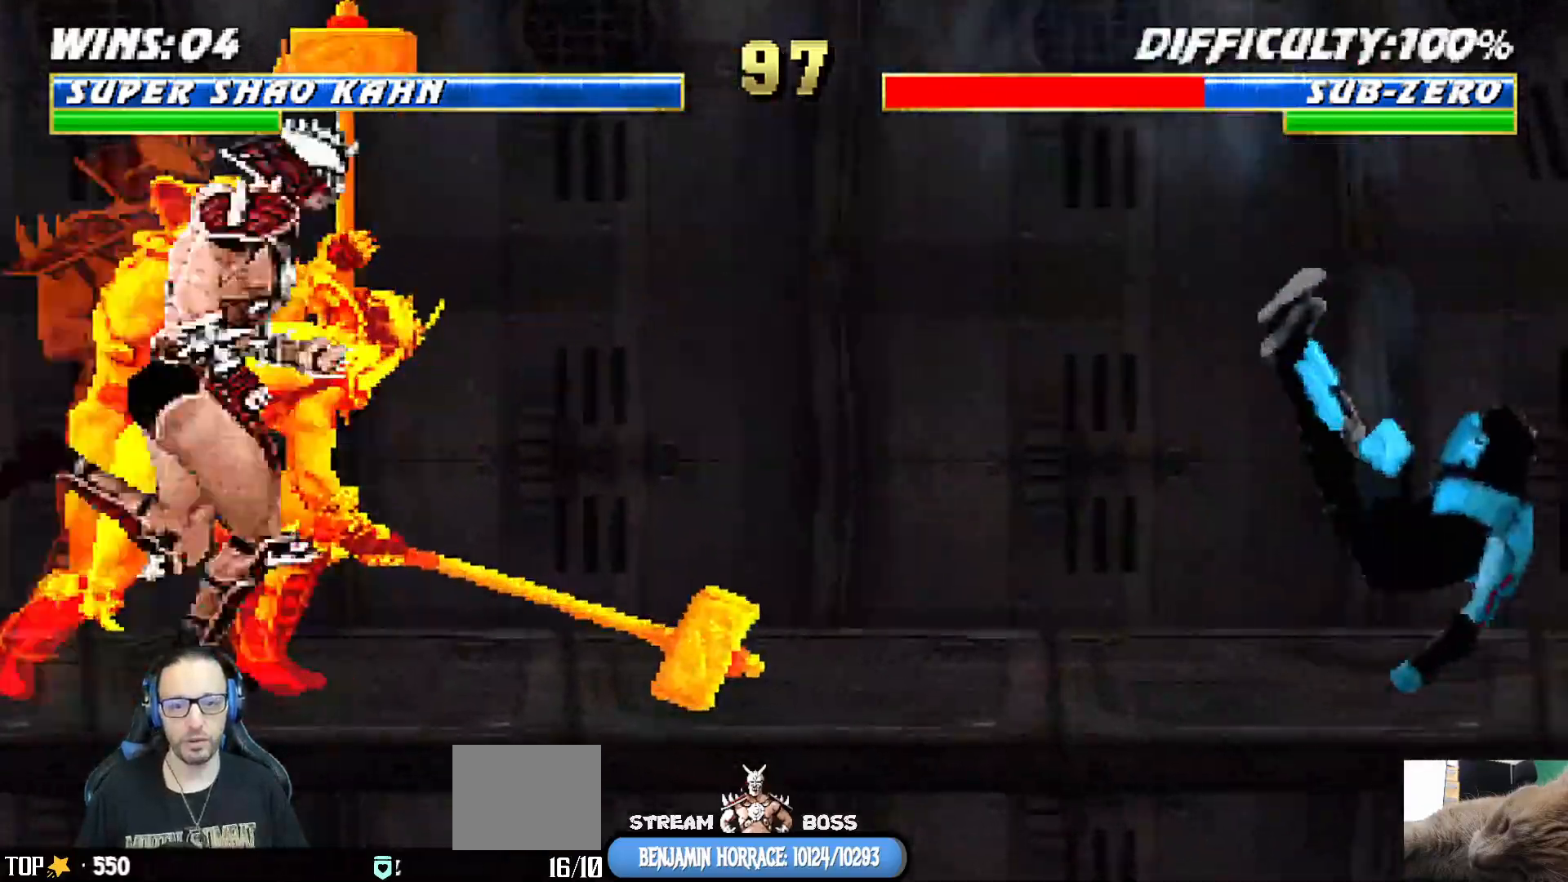
{"buttons": ["SQUARE"], "left_stick": "center", "right_stick": "center", "events": [[67, "DPAD_RIGHT", "up"], [83, "L1", "up"], [200, "DPAD_LEFT", "down"], [267, "DPAD_LEFT", "up"], [300, "DPAD_RIGHT", "down"], [350, "SQUARE", "down"], [417, "DPAD_RIGHT", "up"], [450, "SQUARE", "up"], [500, "SQUARE", "down"]]}
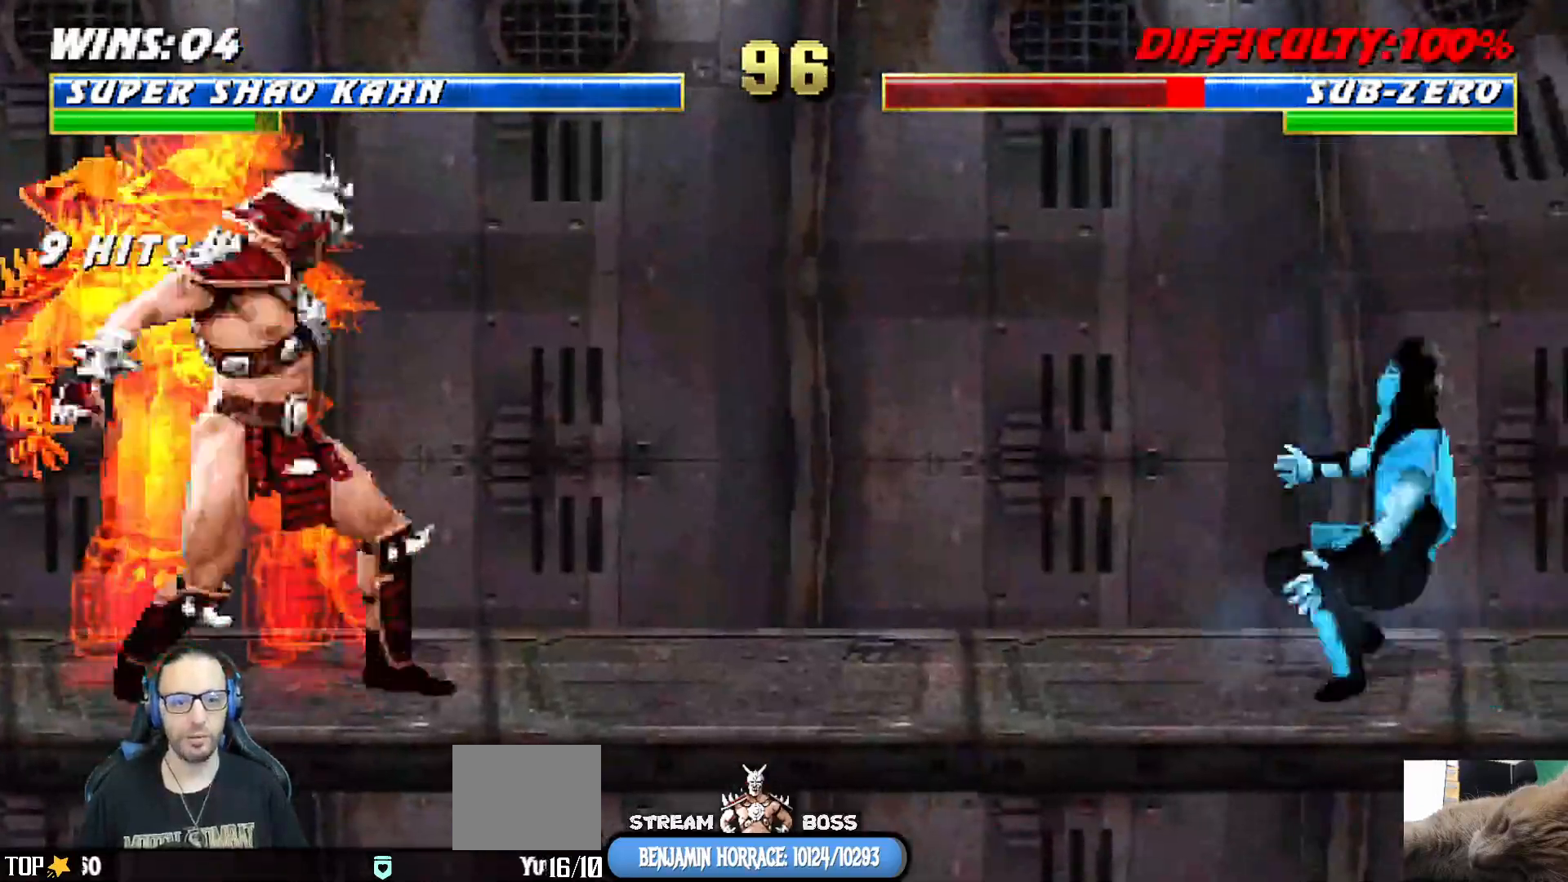
{"buttons": [], "left_stick": "center", "right_stick": "center", "events": [[150, "SQUARE", "up"]]}
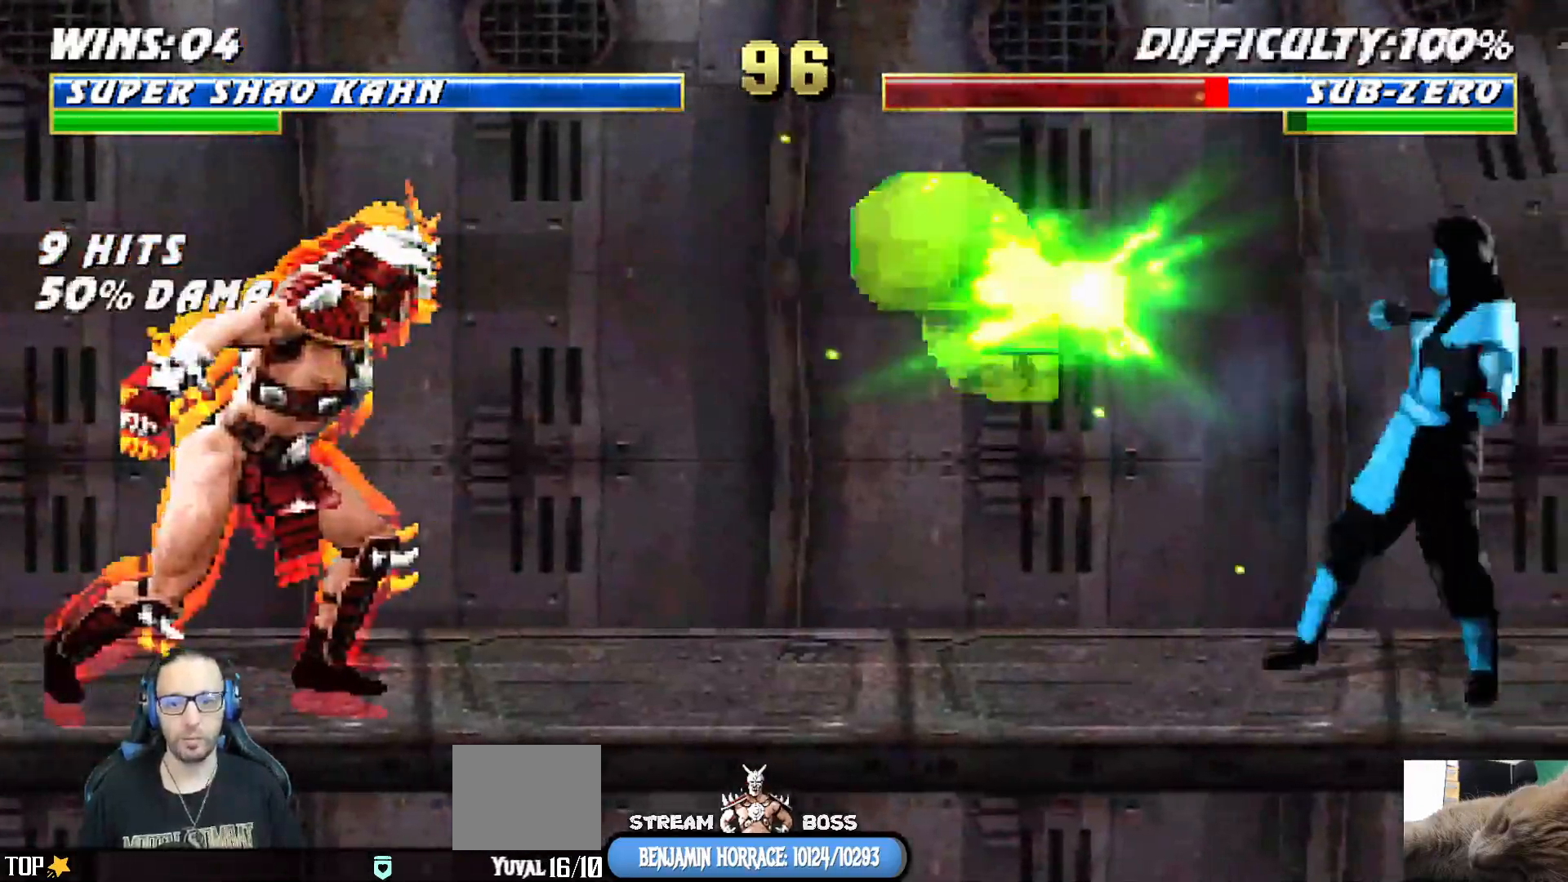
{"buttons": ["L1", "DPAD_RIGHT"], "left_stick": "center", "right_stick": "center", "events": [[117, "L1", "down"], [133, "DPAD_RIGHT", "down"]]}
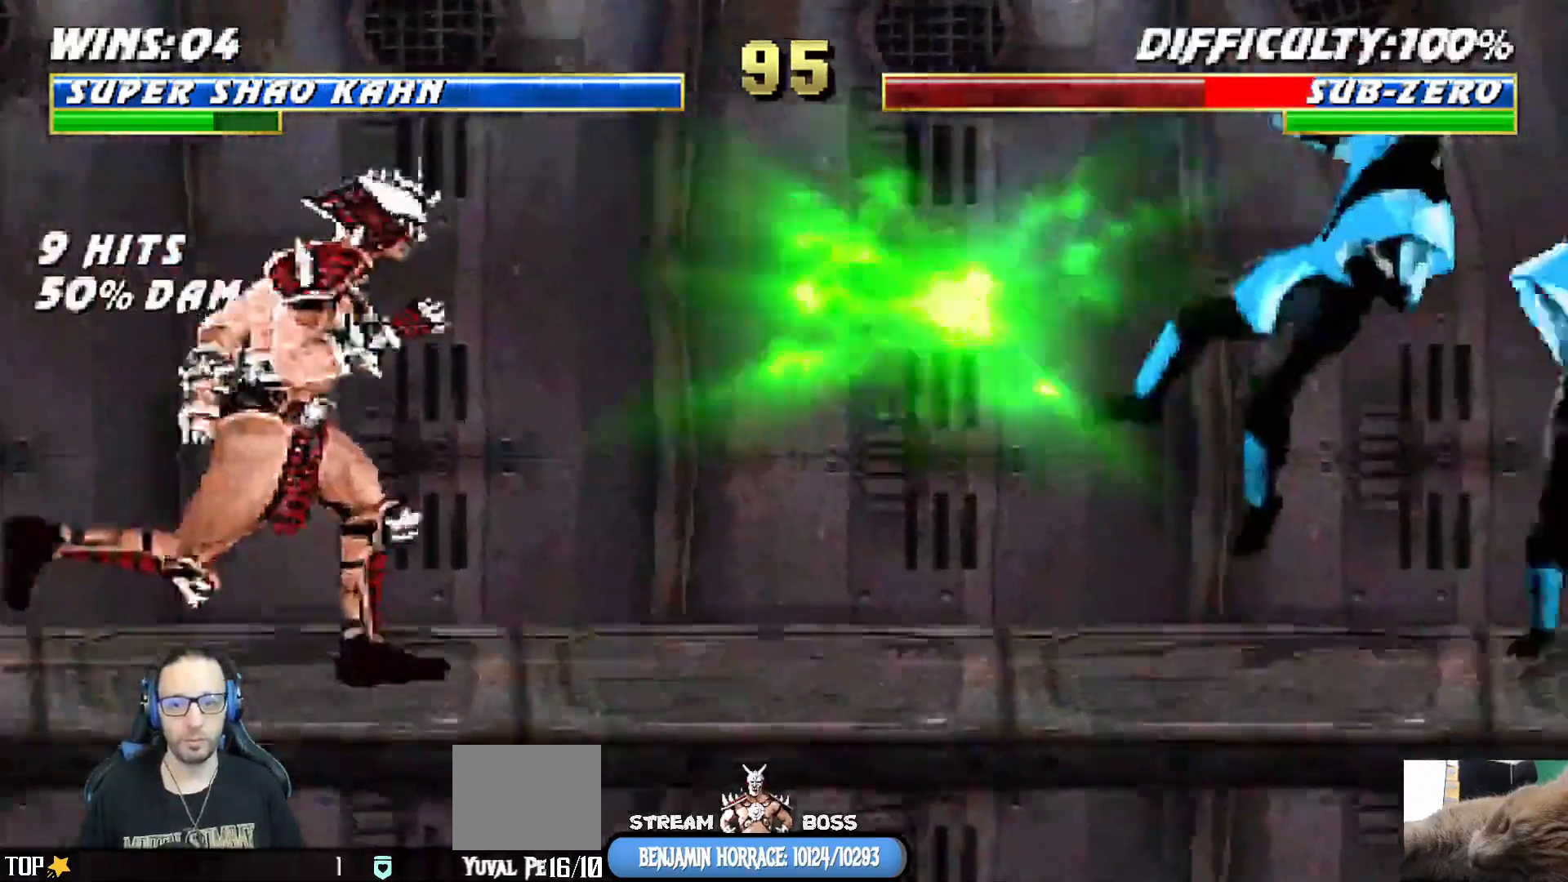
{"buttons": ["L1", "DPAD_RIGHT"], "left_stick": "center", "right_stick": "center", "events": []}
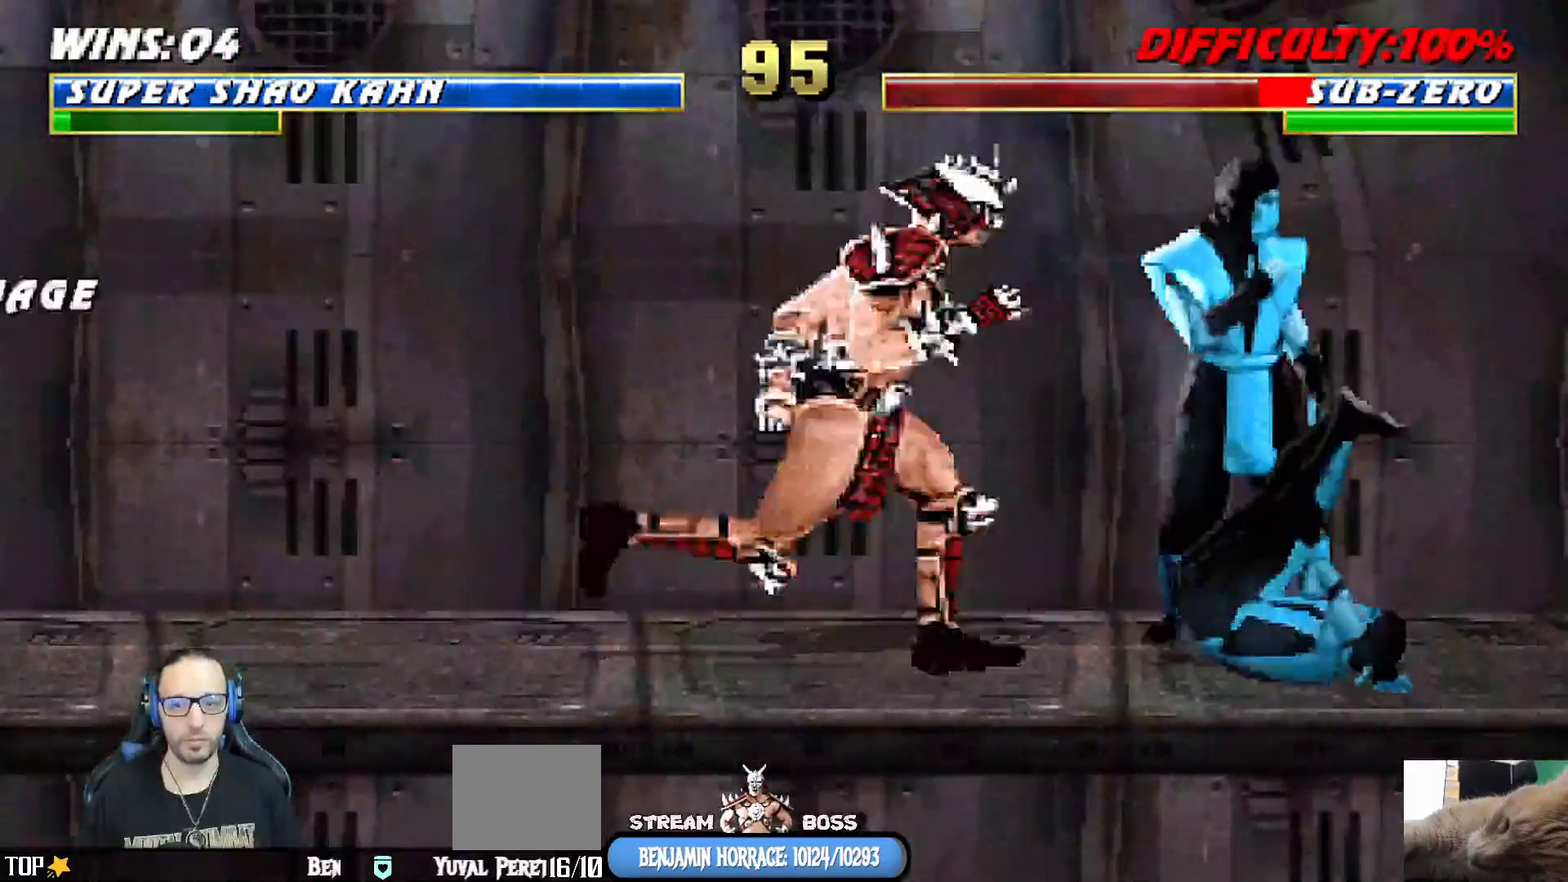
{"buttons": ["CROSS"], "left_stick": "center", "right_stick": "center", "events": [[100, "SQUARE", "down"], [183, "SQUARE", "up"], [250, "CROSS", "down"], [267, "SQUARE", "down"], [300, "DPAD_RIGHT", "up"], [333, "SQUARE", "up"], [350, "CROSS", "up"], [350, "L1", "up"], [400, "CROSS", "down"], [400, "SQUARE", "down"], [500, "SQUARE", "up"]]}
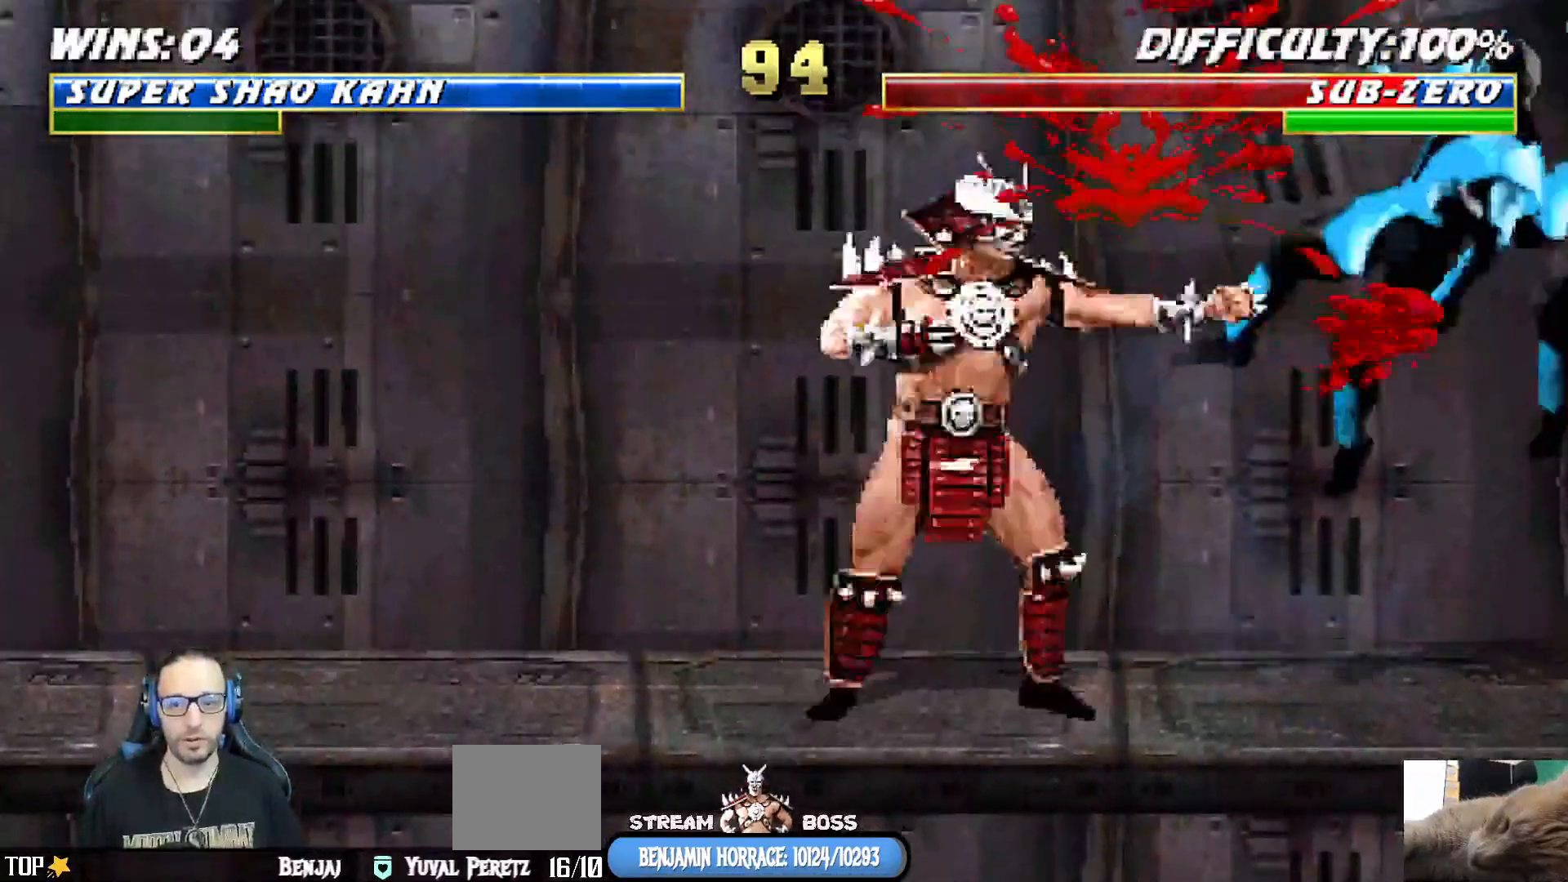
{"buttons": ["L1", "DPAD_RIGHT"], "left_stick": "center", "right_stick": "center", "events": [[17, "CROSS", "up"], [233, "DPAD_RIGHT", "down"], [233, "L1", "down"]]}
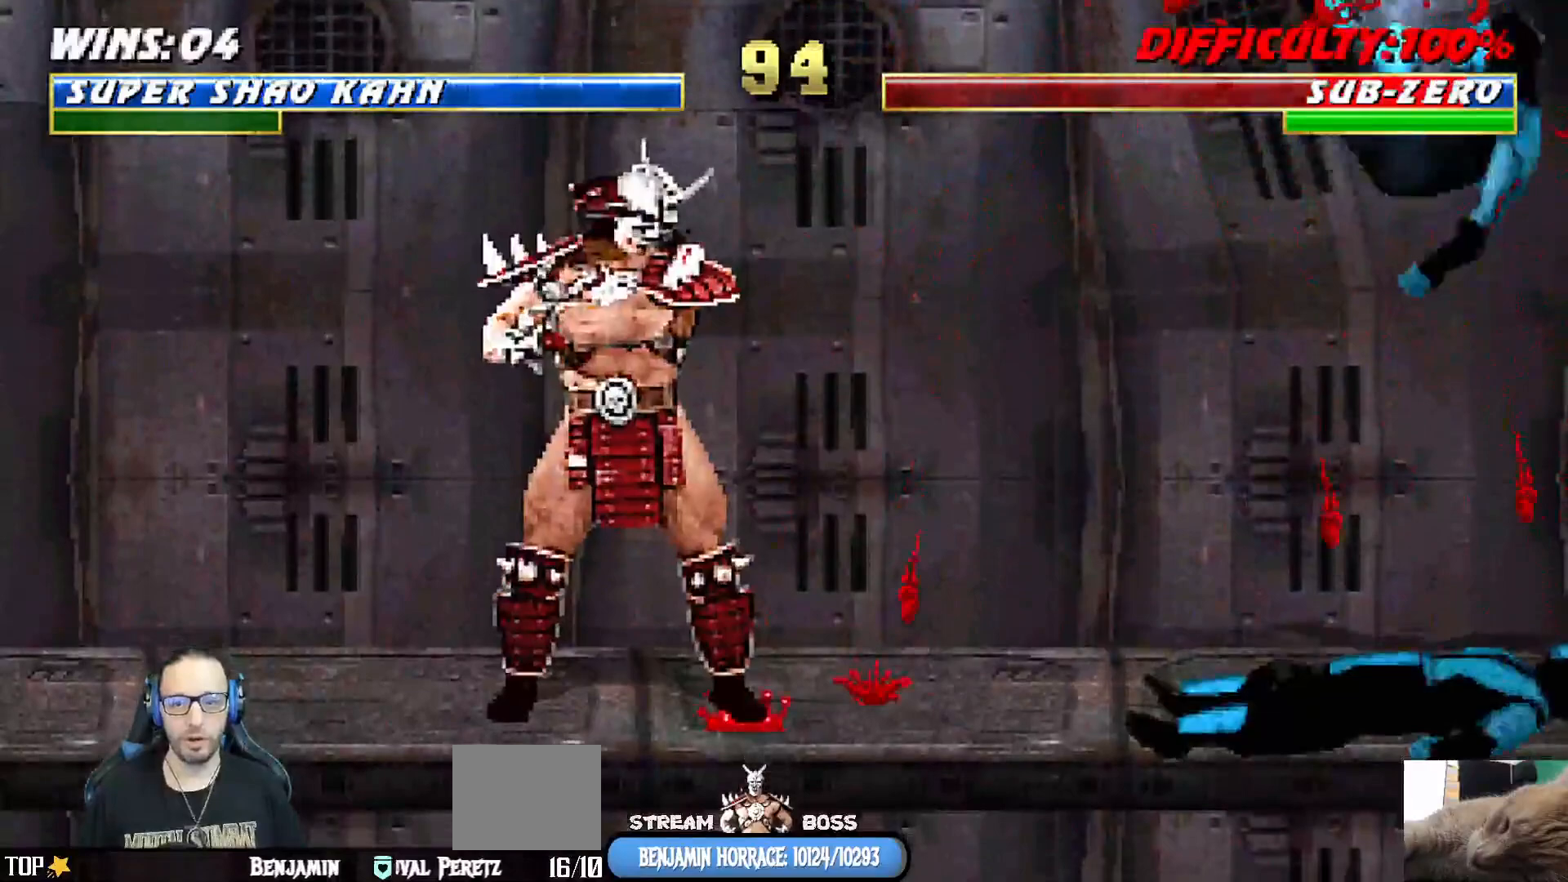
{"buttons": ["SQUARE", "L1", "DPAD_RIGHT"], "left_stick": "center", "right_stick": "center", "events": [[450, "SQUARE", "down"]]}
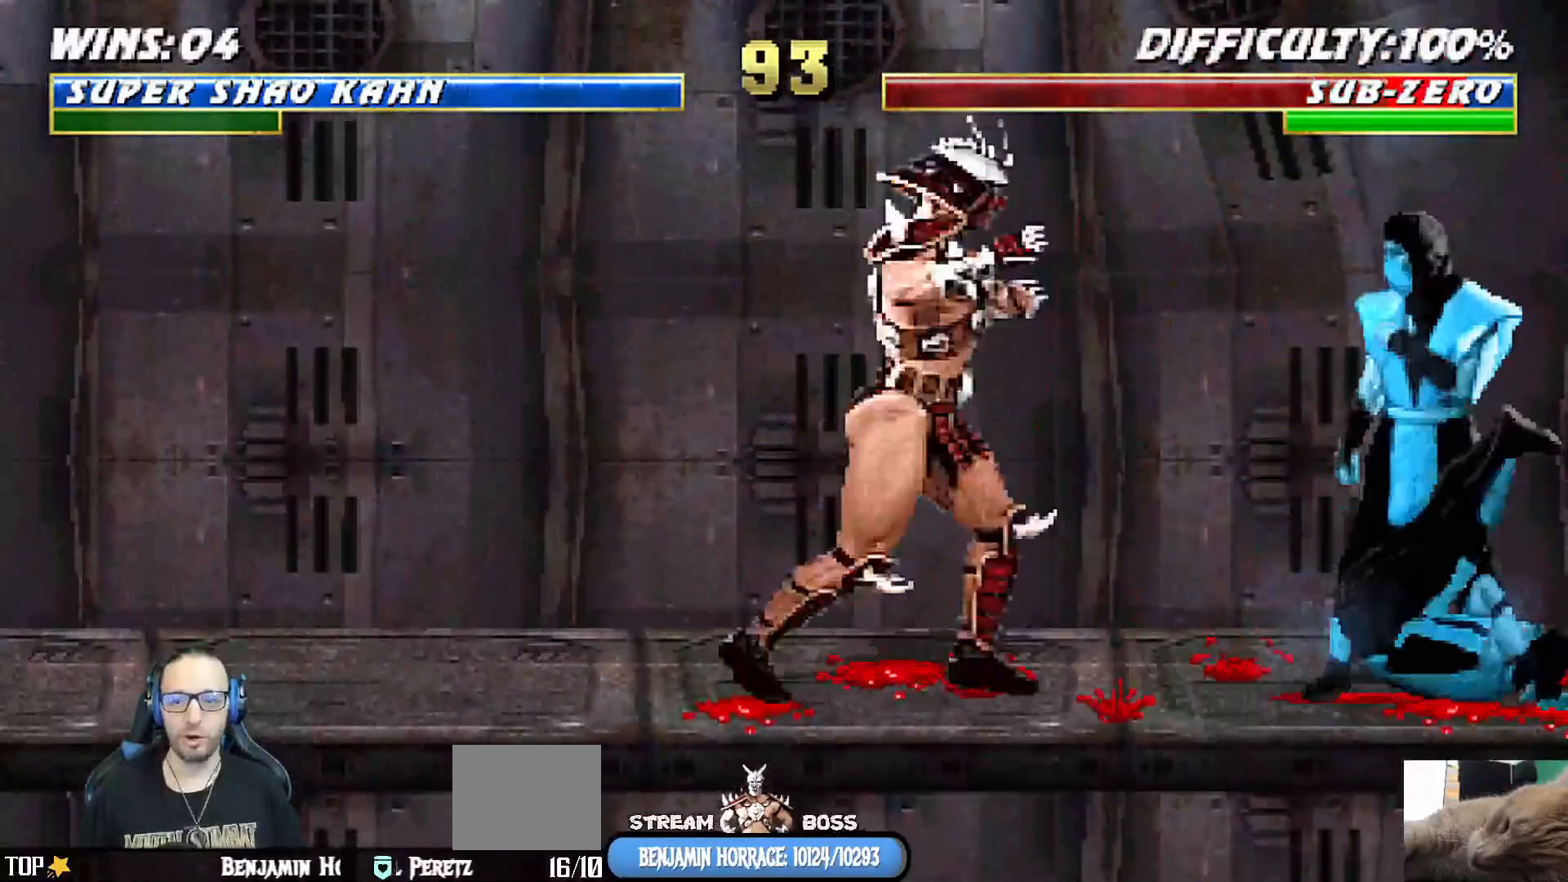
{"buttons": ["L1", "DPAD_RIGHT"], "left_stick": "center", "right_stick": "center", "events": [[67, "SQUARE", "up"], [133, "CROSS", "down"], [133, "SQUARE", "down"], [167, "DPAD_RIGHT", "up"], [167, "L1", "up"], [217, "SQUARE", "up"], [250, "CROSS", "up"], [333, "DPAD_RIGHT", "down"], [333, "L1", "down"]]}
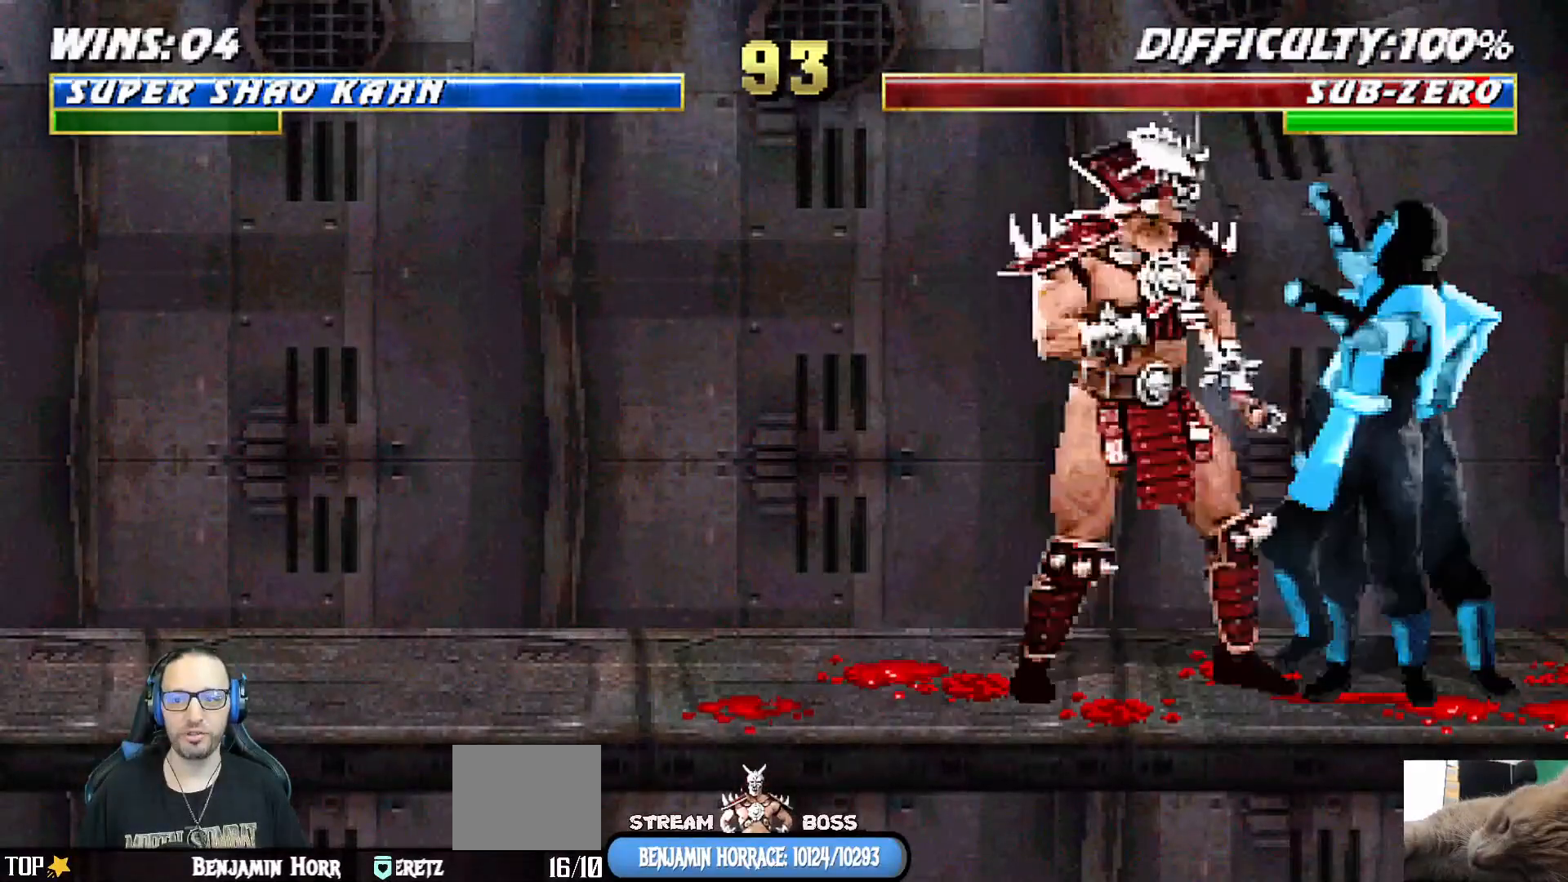
{"buttons": ["L1", "DPAD_RIGHT"], "left_stick": "center", "right_stick": "center", "events": [[33, "TRIANGLE", "down"], [83, "DPAD_RIGHT", "up"], [133, "L1", "up"], [167, "TRIANGLE", "up"], [233, "TRIANGLE", "down"], [250, "L1", "down"], [267, "DPAD_RIGHT", "down"], [333, "TRIANGLE", "up"], [383, "TRIANGLE", "down"], [417, "CIRCLE", "down"], [467, "TRIANGLE", "up"], [483, "CIRCLE", "up"]]}
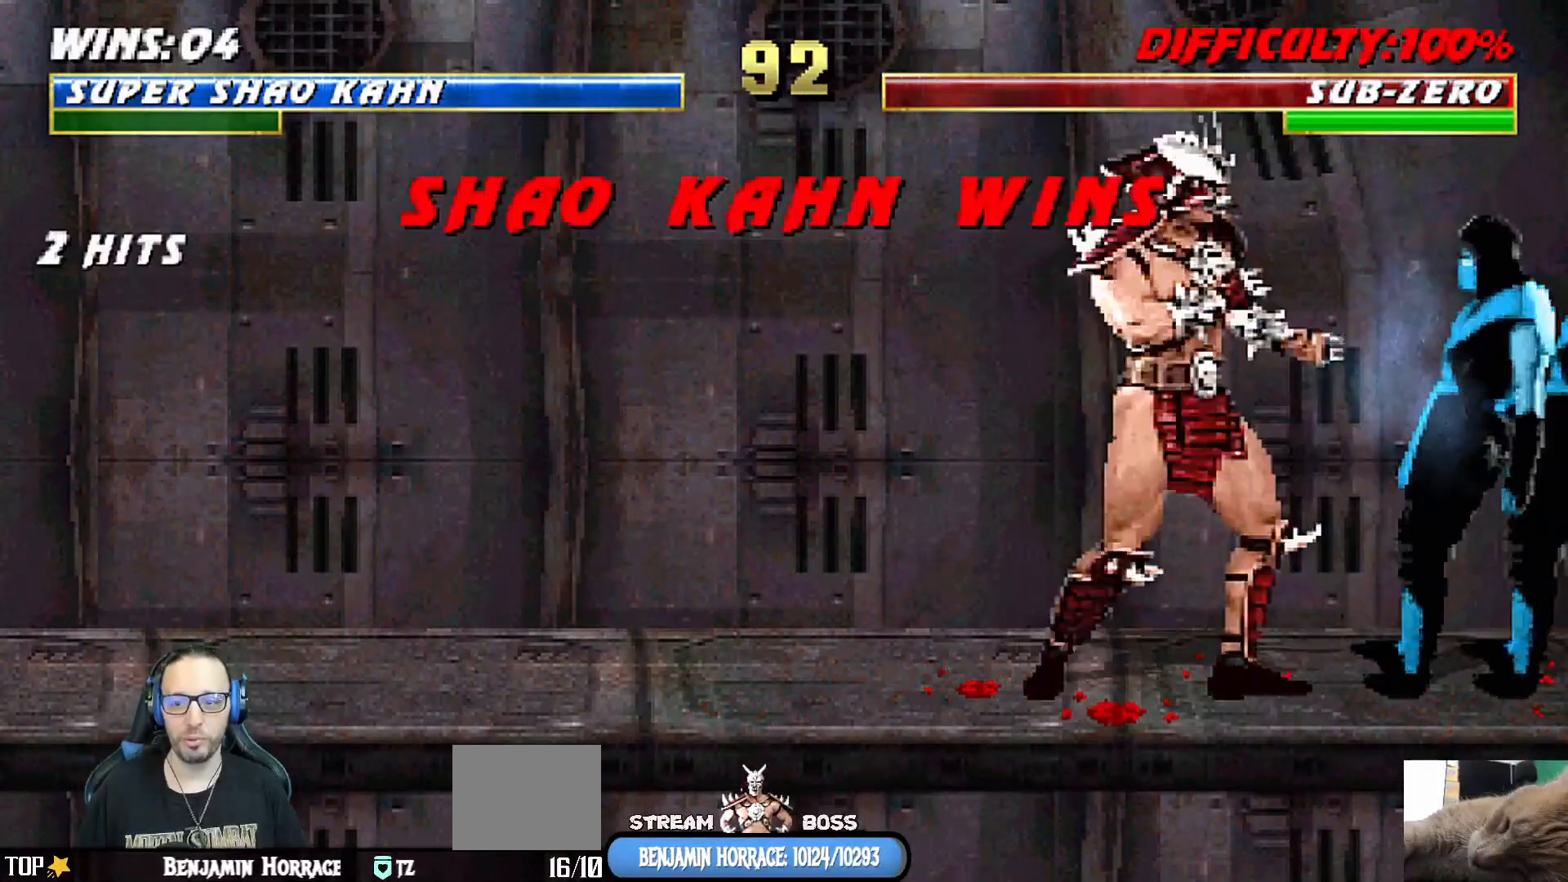
{"buttons": [], "left_stick": "center", "right_stick": "center", "events": [[17, "CROSS", "down"], [50, "SQUARE", "down"], [117, "CROSS", "up"], [117, "DPAD_RIGHT", "up"], [117, "SQUARE", "up"], [150, "L1", "up"]]}
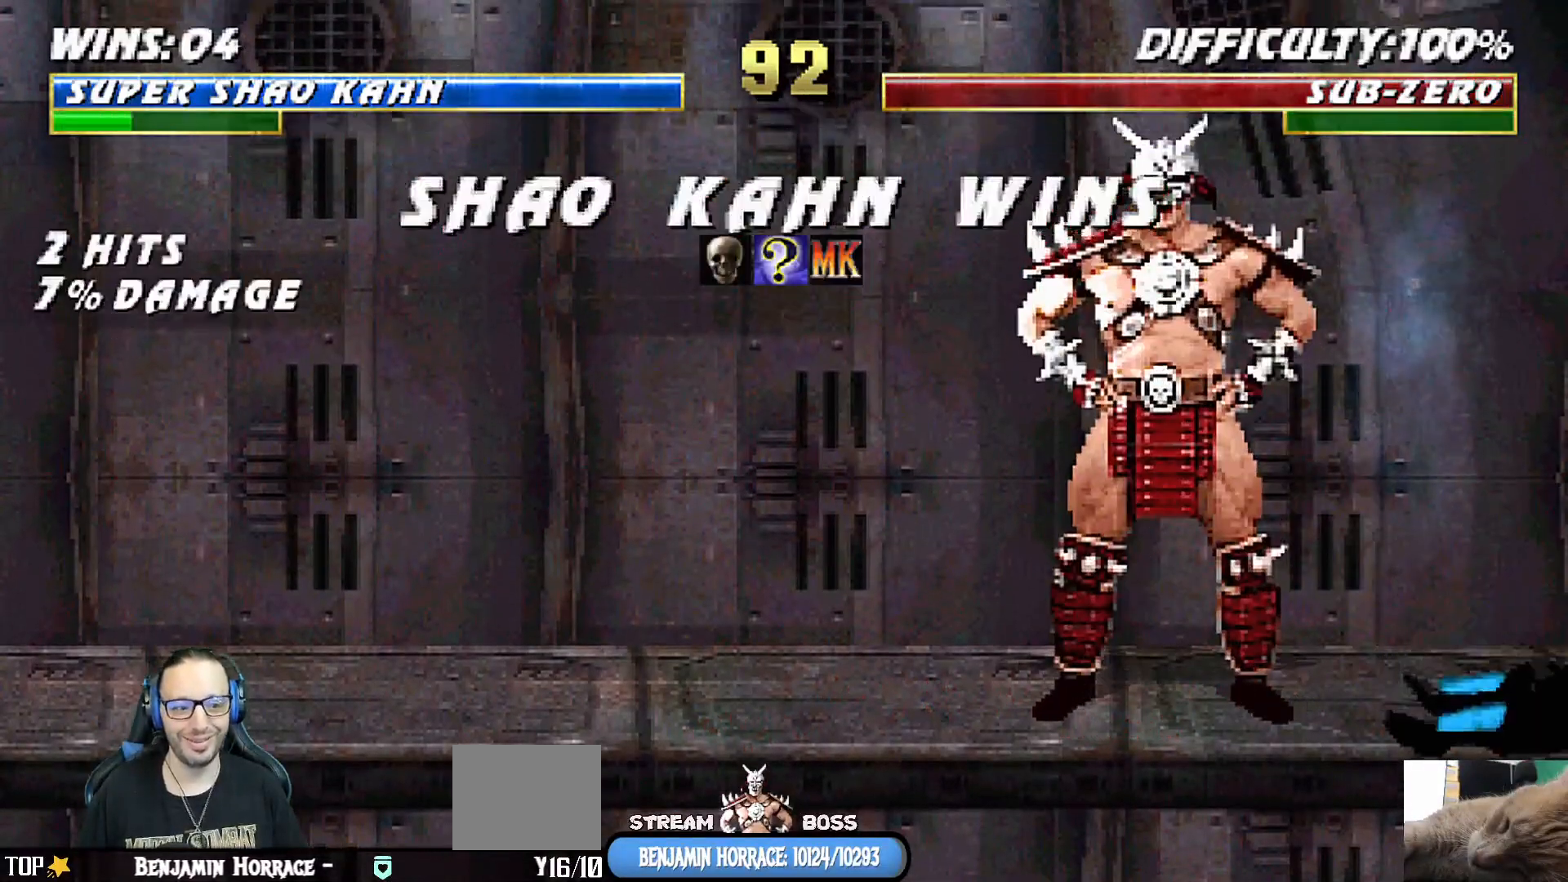
{"buttons": [], "left_stick": "center", "right_stick": "center", "events": []}
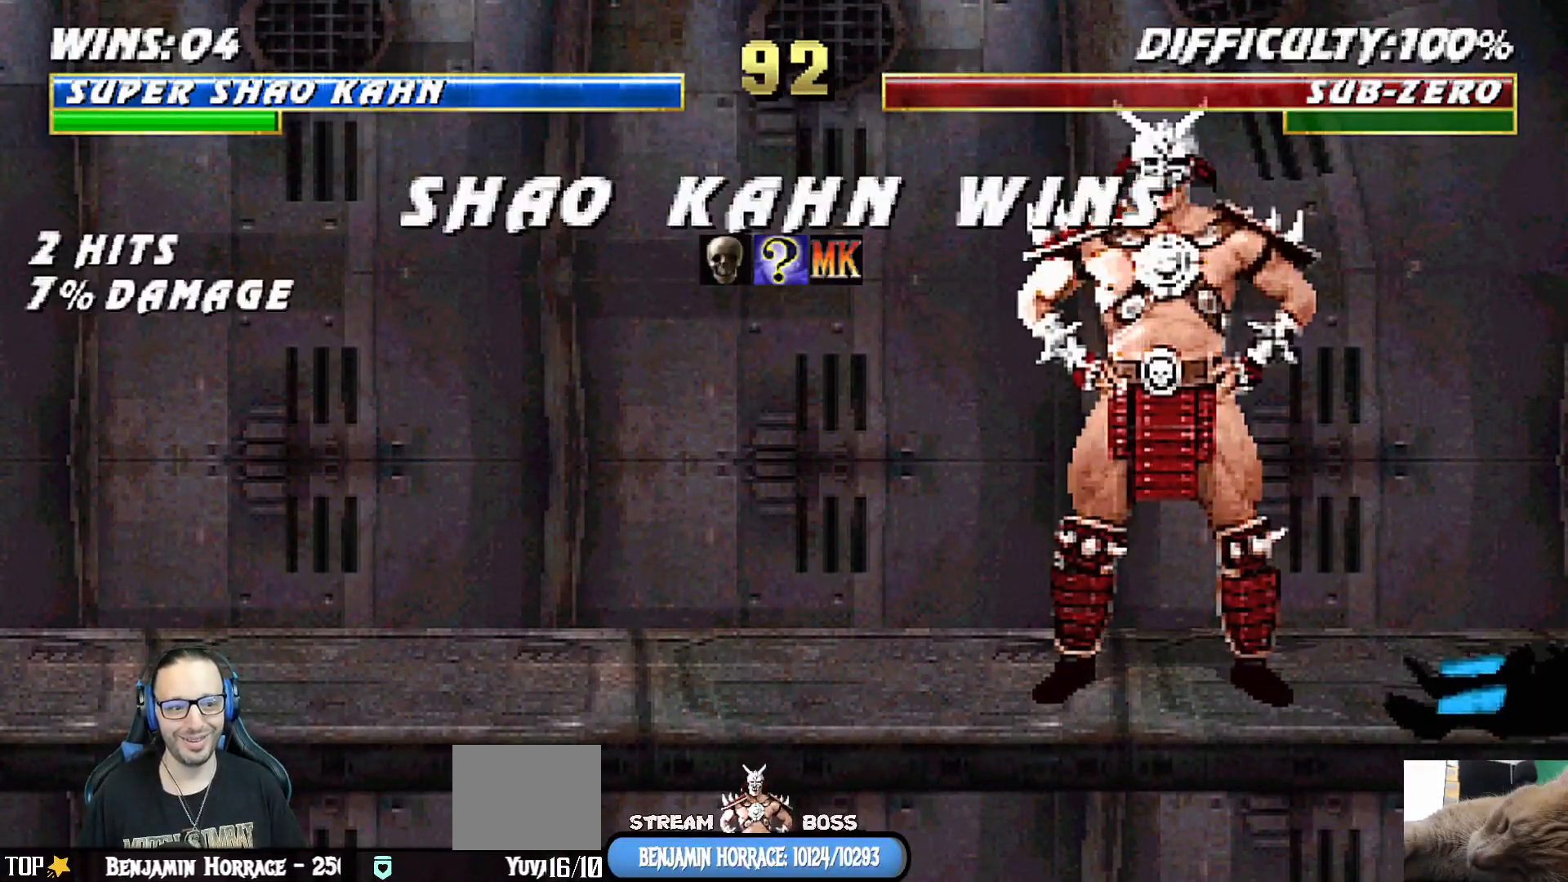
{"buttons": [], "left_stick": "center", "right_stick": "center", "events": []}
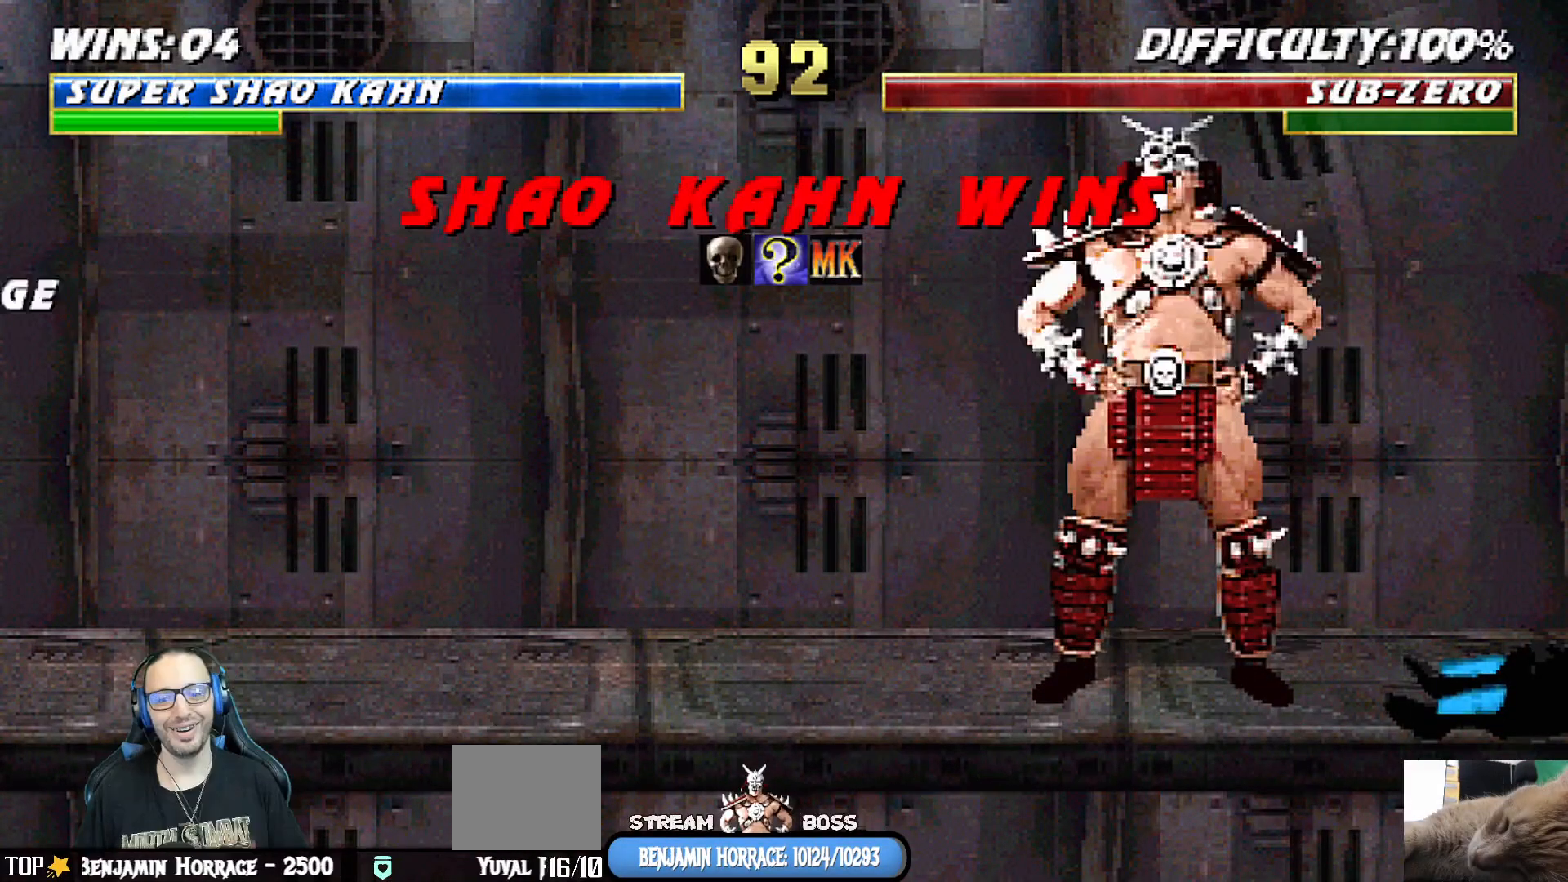
{"buttons": [], "left_stick": "center", "right_stick": "center", "events": []}